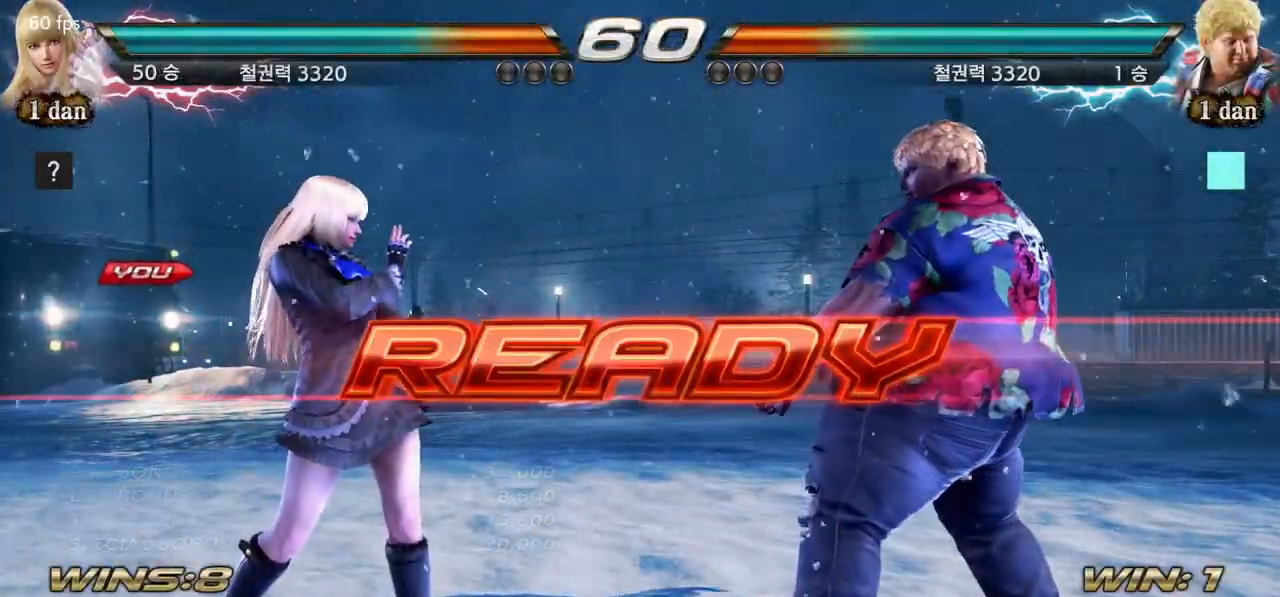
Gameplay with a controller (arcade stick); each line is a JSON object with the inputs held at the frame after it. "events" lists button and stick changes between this image and that frame as [ms after this image, input, new state], when the widget could be followed in between. Not read: L3 R3.
{"buttons": [], "left_stick": "center"}
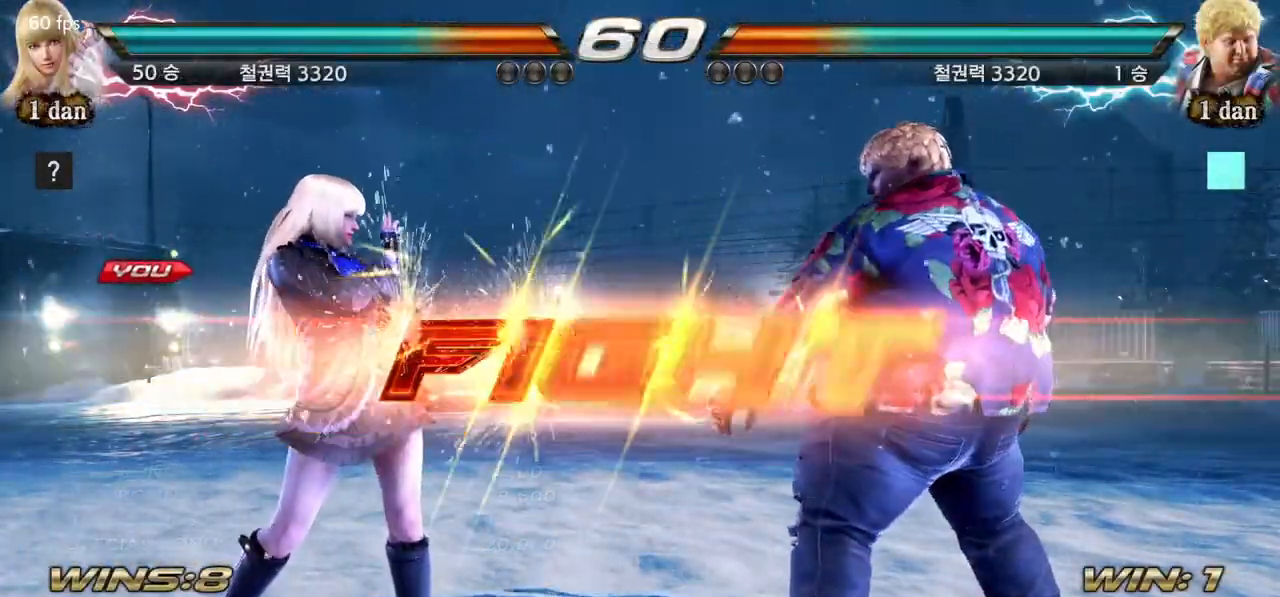
{"buttons": [], "left_stick": "down", "events": [[484, "left_stick", "down"]]}
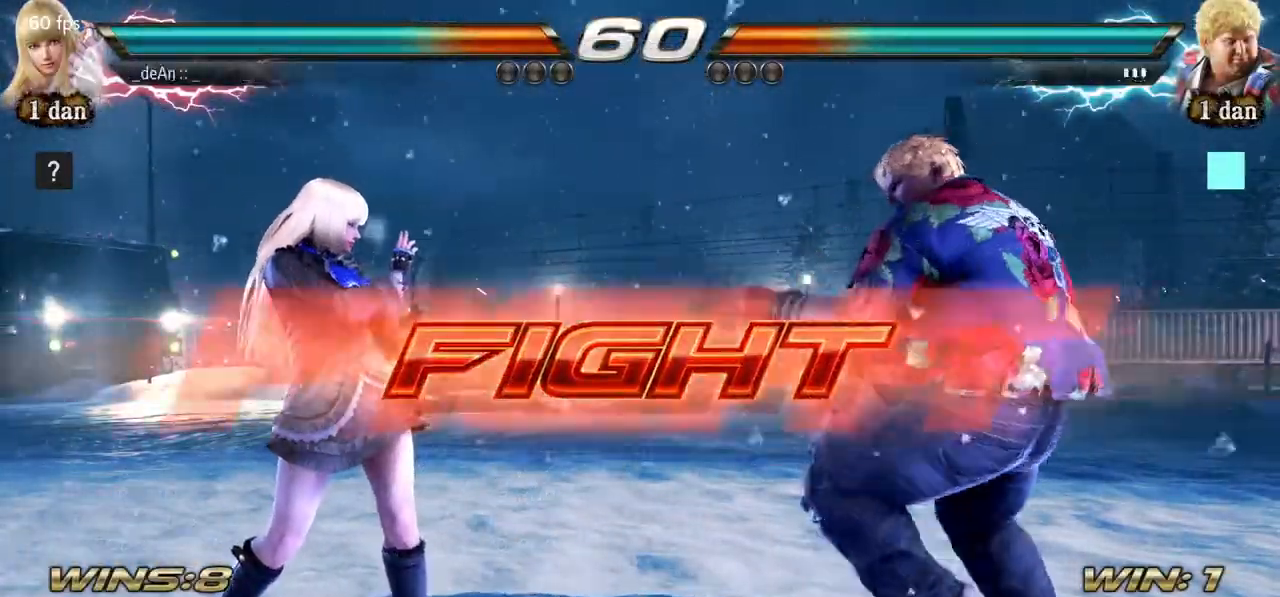
{"buttons": [], "left_stick": "center", "events": [[66, "left_stick", "right"], [116, "TRIANGLE", "down"], [233, "TRIANGLE", "up"], [283, "left_stick", "center"]]}
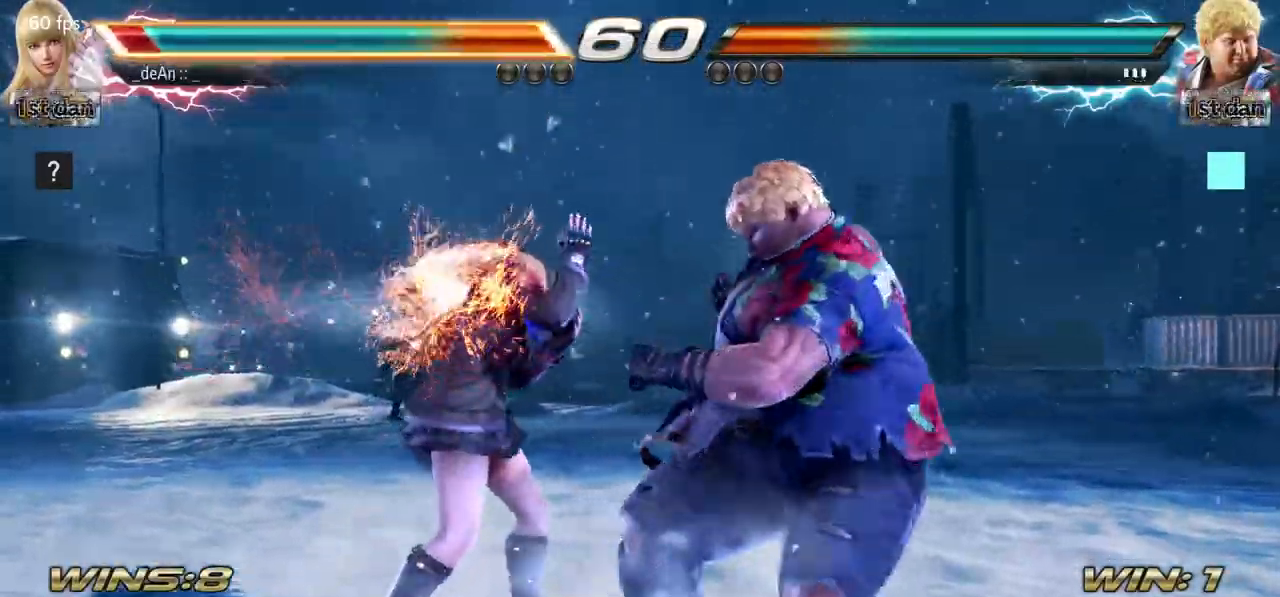
{"buttons": [], "left_stick": "left", "events": [[167, "left_stick", "left"]]}
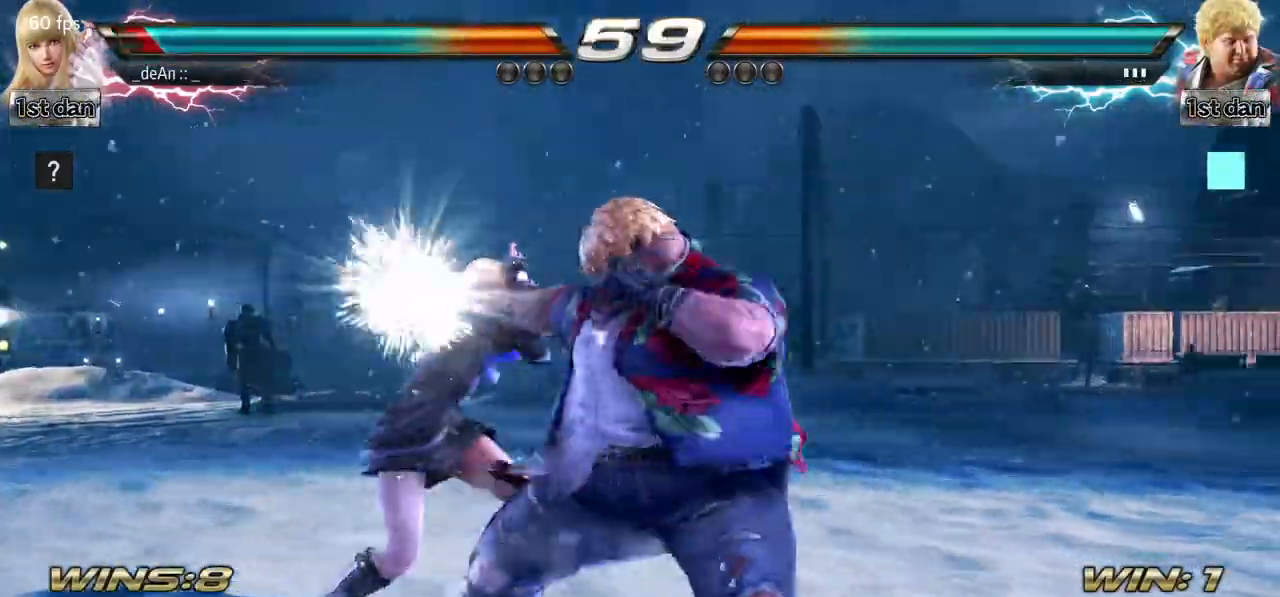
{"buttons": ["SQUARE", "TRIANGLE"], "left_stick": "center", "events": [[233, "left_stick", "center"], [283, "SQUARE", "down"], [383, "TRIANGLE", "down"]]}
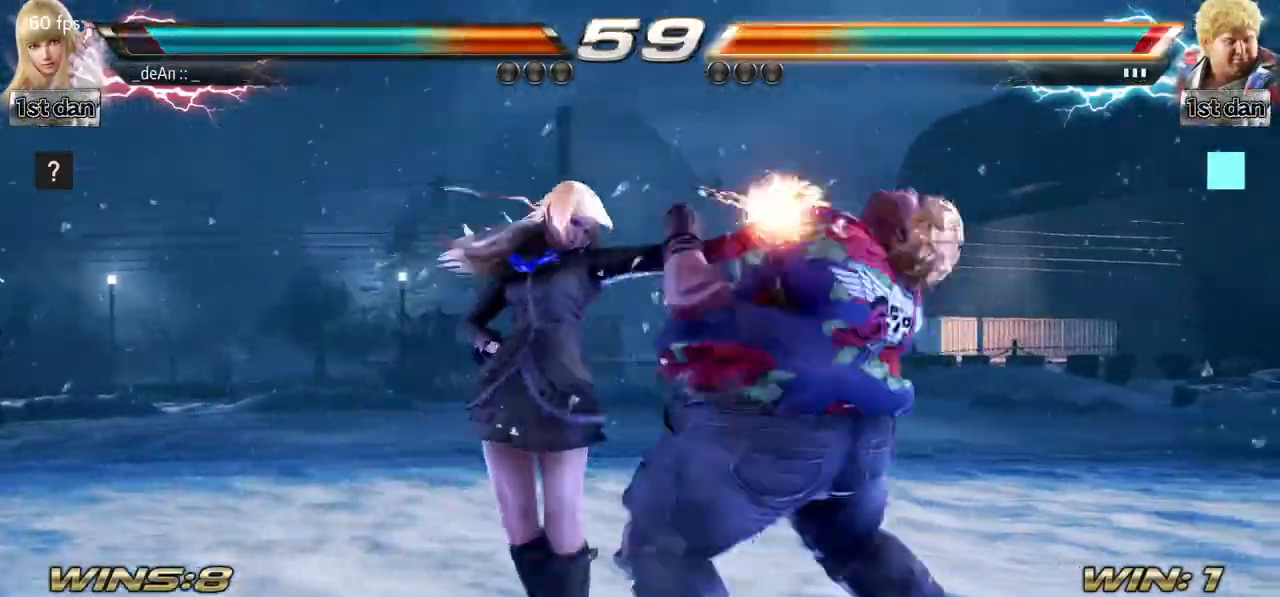
{"buttons": [], "left_stick": "down", "events": [[34, "SQUARE", "up"], [100, "TRIANGLE", "up"], [384, "left_stick", "left"], [434, "left_stick", "down"]]}
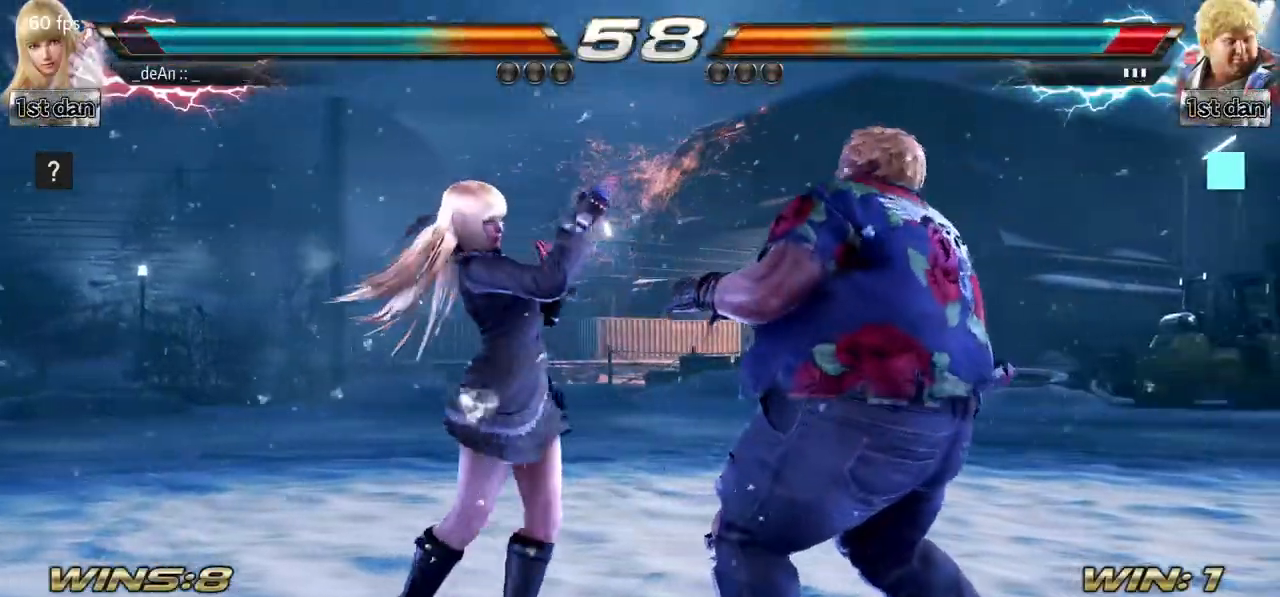
{"buttons": [], "left_stick": "center", "events": [[33, "left_stick", "right"], [67, "TRIANGLE", "down"], [200, "TRIANGLE", "up"], [233, "left_stick", "center"]]}
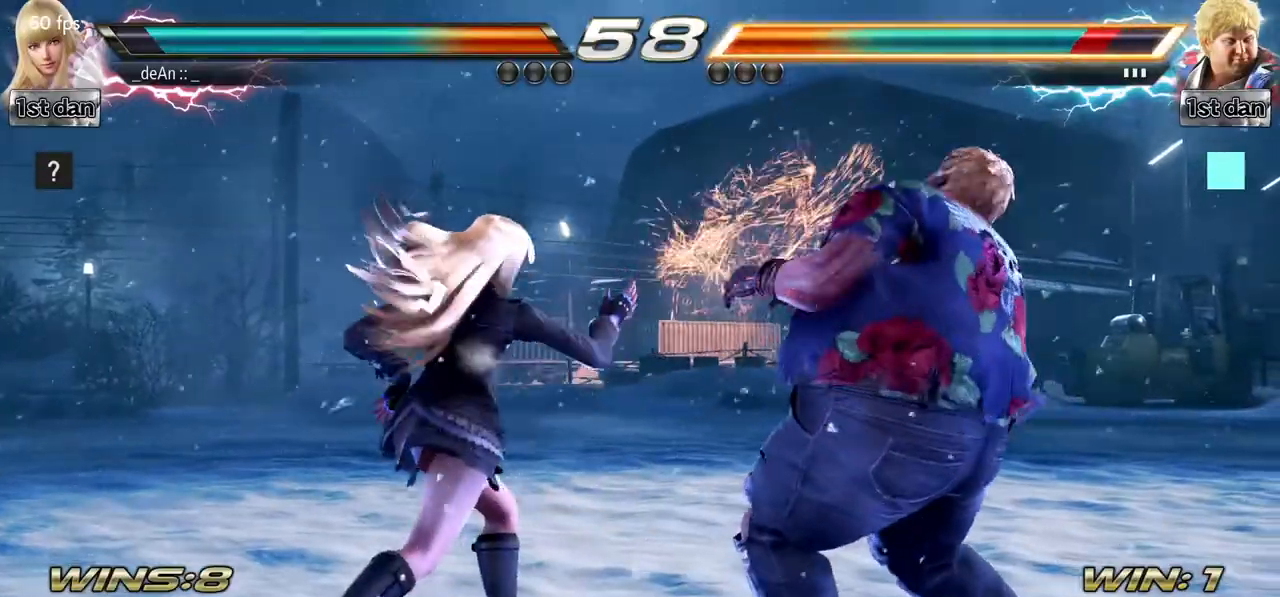
{"buttons": [], "left_stick": "center", "events": [[201, "SQUARE", "down"], [417, "SQUARE", "up"]]}
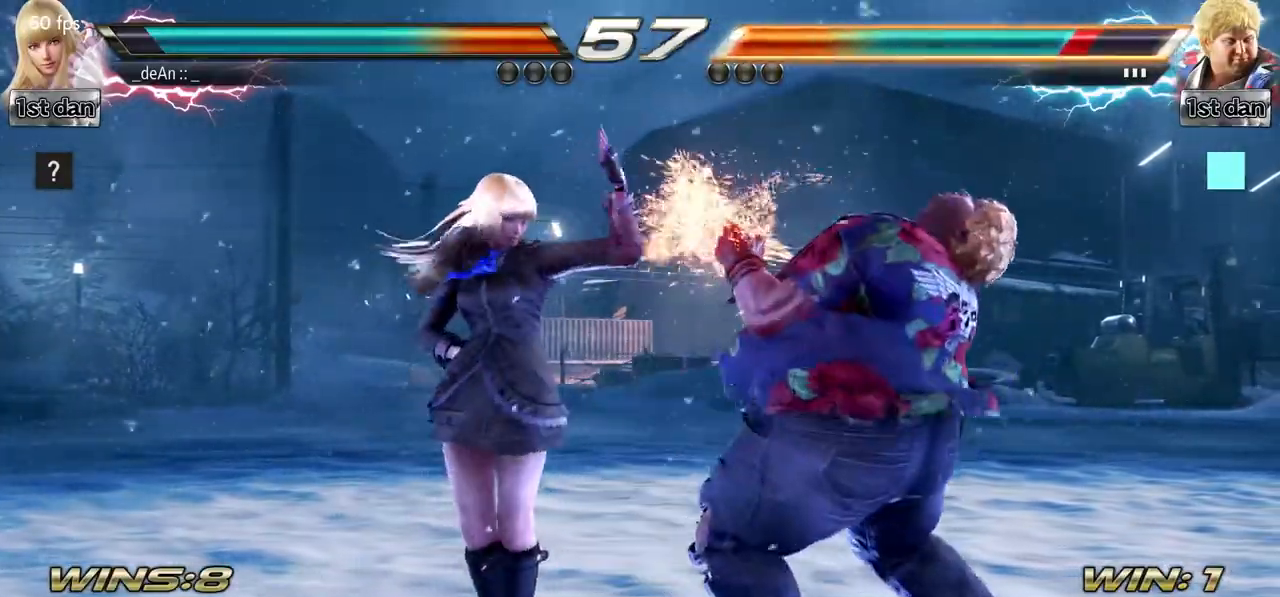
{"buttons": [], "left_stick": "center", "events": [[100, "left_stick", "down"], [133, "TRIANGLE", "down"], [233, "TRIANGLE", "up"], [384, "left_stick", "center"]]}
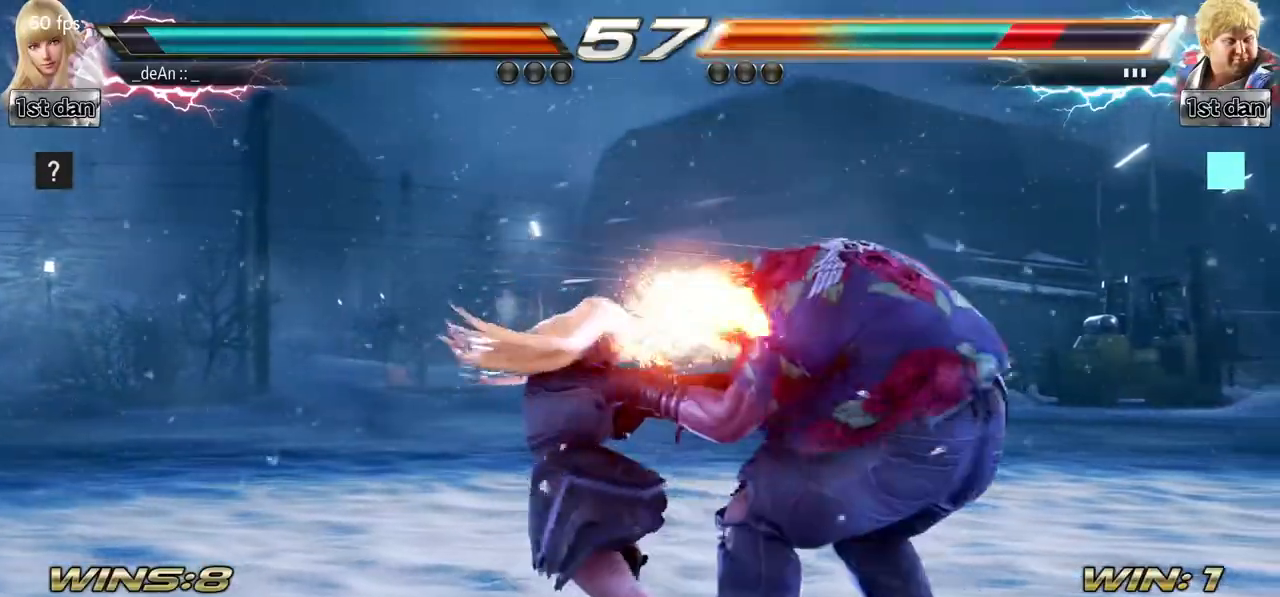
{"buttons": ["SQUARE"], "left_stick": "center", "events": [[384, "SQUARE", "down"]]}
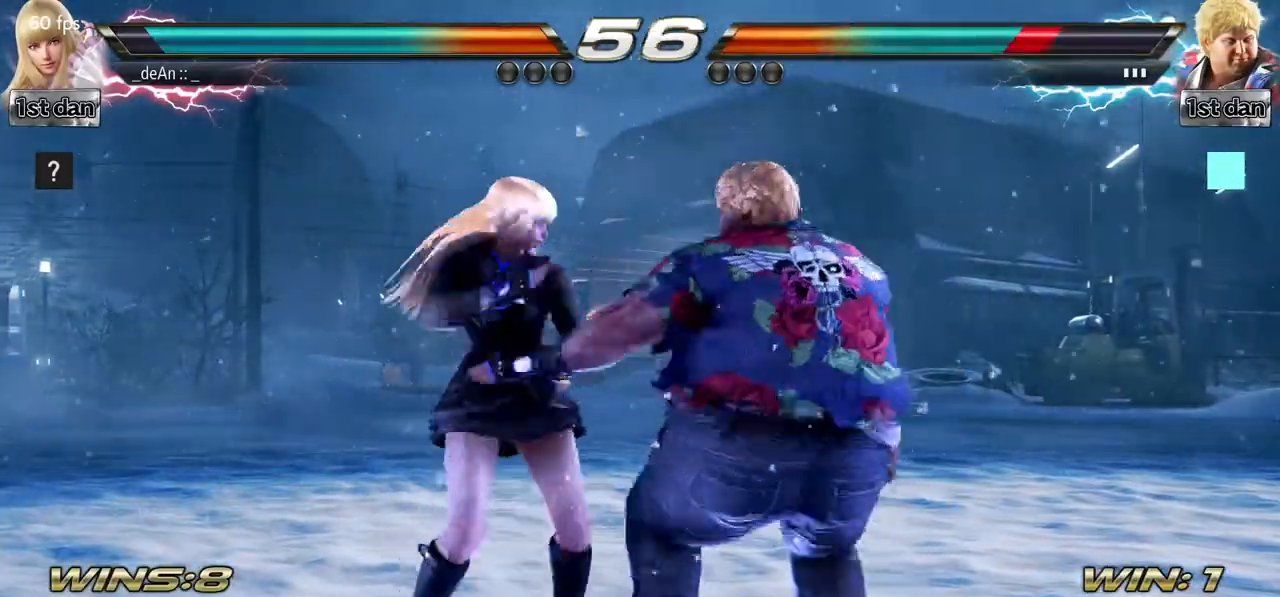
{"buttons": ["SQUARE", "TRIANGLE"], "left_stick": "down", "events": [[83, "SQUARE", "up"], [300, "left_stick", "down"], [384, "SQUARE", "down"], [450, "TRIANGLE", "down"]]}
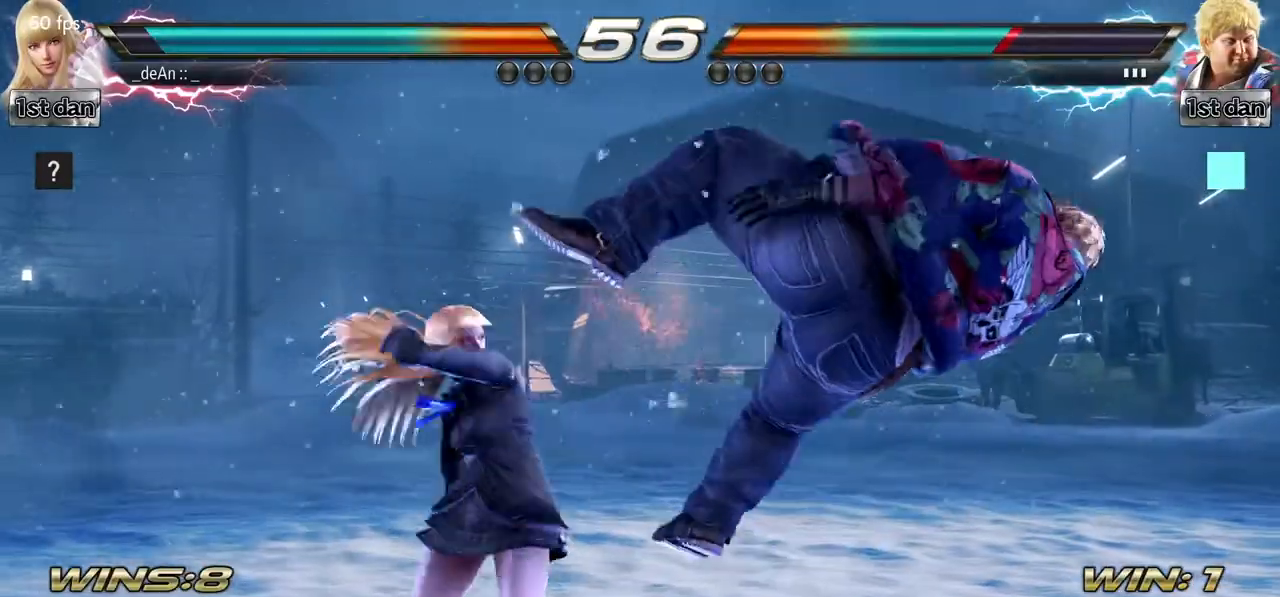
{"buttons": [], "left_stick": "center", "events": [[50, "SQUARE", "up"], [84, "left_stick", "center"], [117, "TRIANGLE", "up"]]}
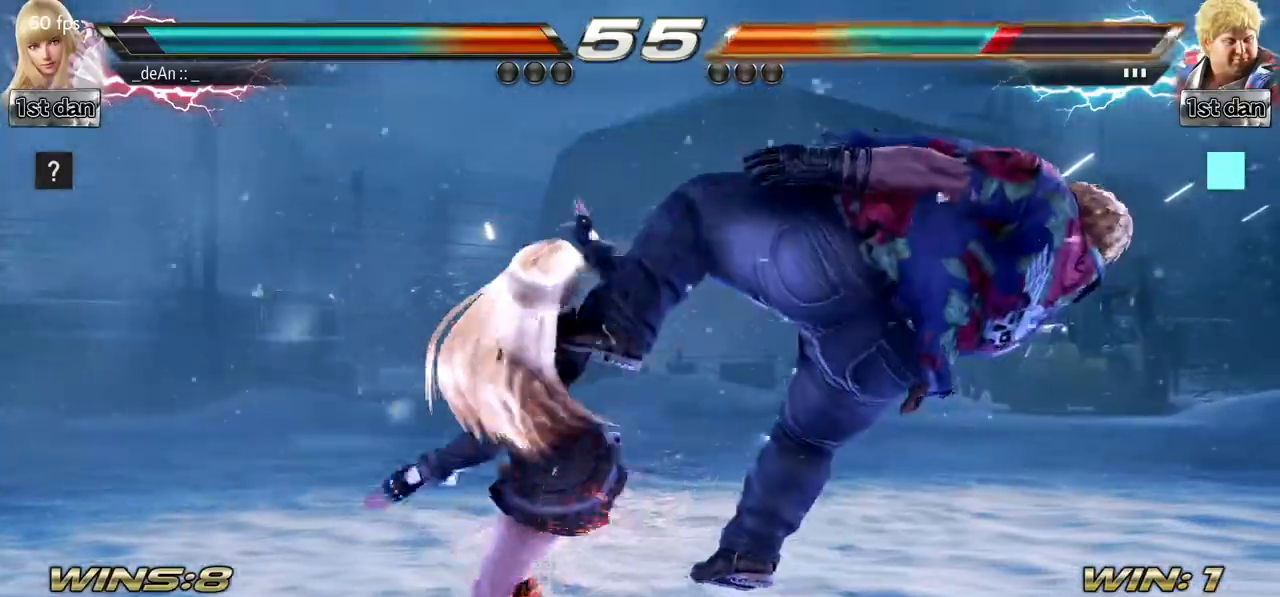
{"buttons": ["SQUARE"], "left_stick": "center", "events": [[384, "SQUARE", "down"]]}
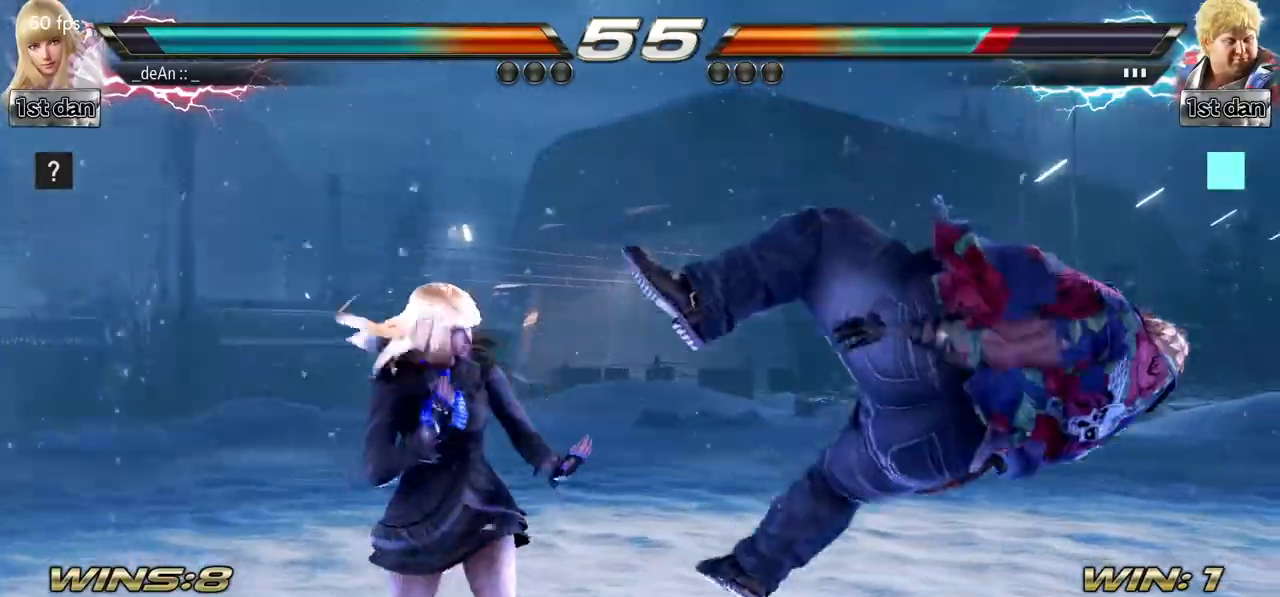
{"buttons": [], "left_stick": "down", "events": [[67, "SQUARE", "up"], [251, "left_stick", "down"], [351, "TRIANGLE", "down"], [401, "TRIANGLE", "up"]]}
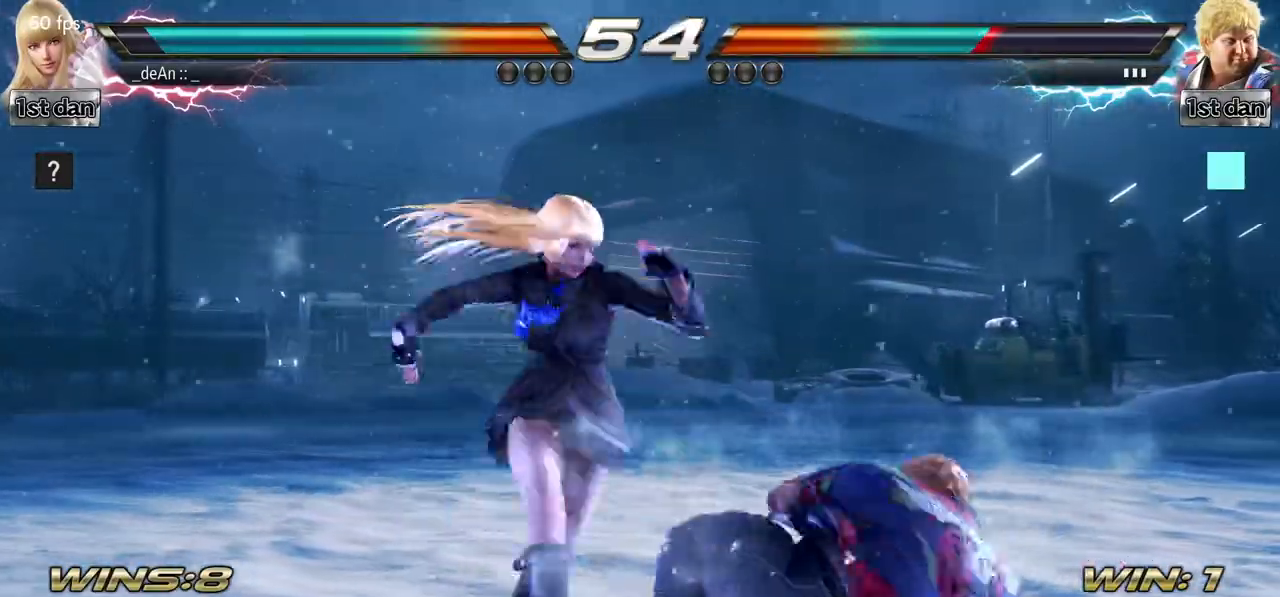
{"buttons": [], "left_stick": "center", "events": [[17, "left_stick", "center"]]}
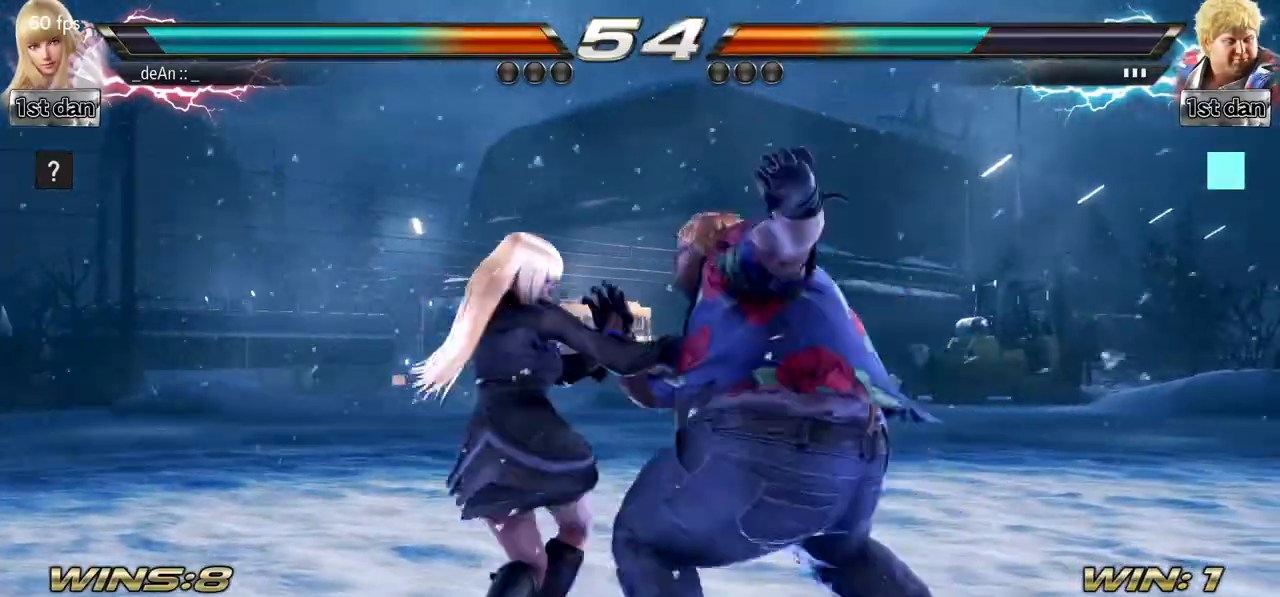
{"buttons": [], "left_stick": "left", "events": [[84, "SQUARE", "down"], [150, "TRIANGLE", "down"], [334, "SQUARE", "up"], [351, "TRIANGLE", "up"], [384, "left_stick", "left"]]}
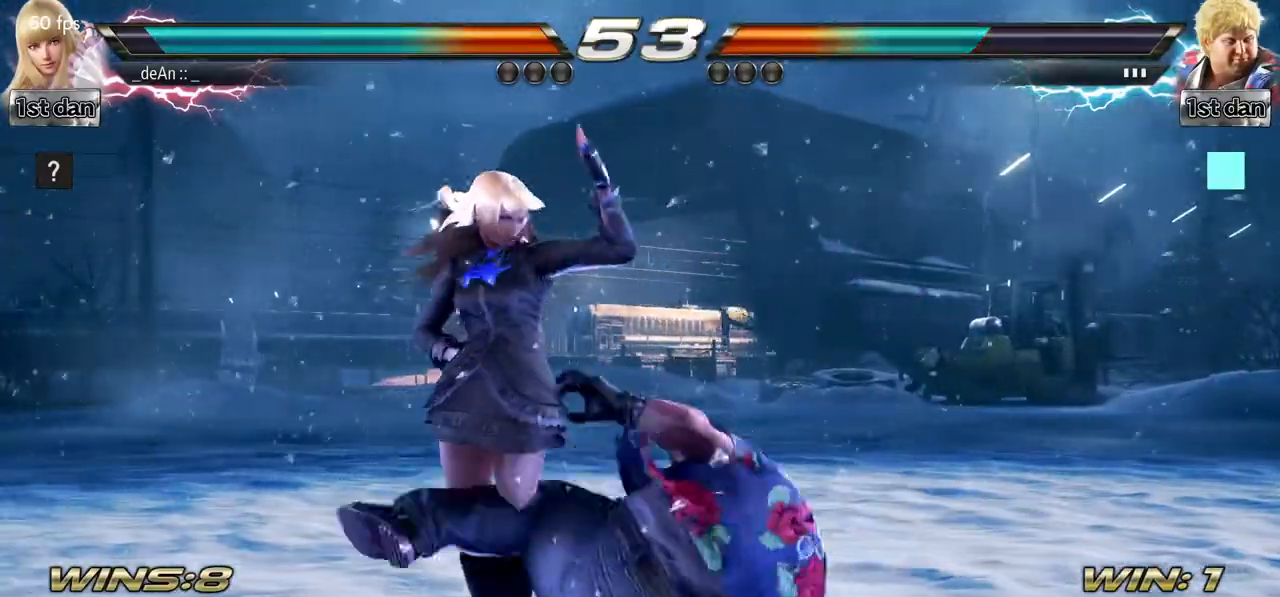
{"buttons": [], "left_stick": "left", "events": [[67, "left_stick", "down-right"], [283, "left_stick", "center"], [350, "left_stick", "left"]]}
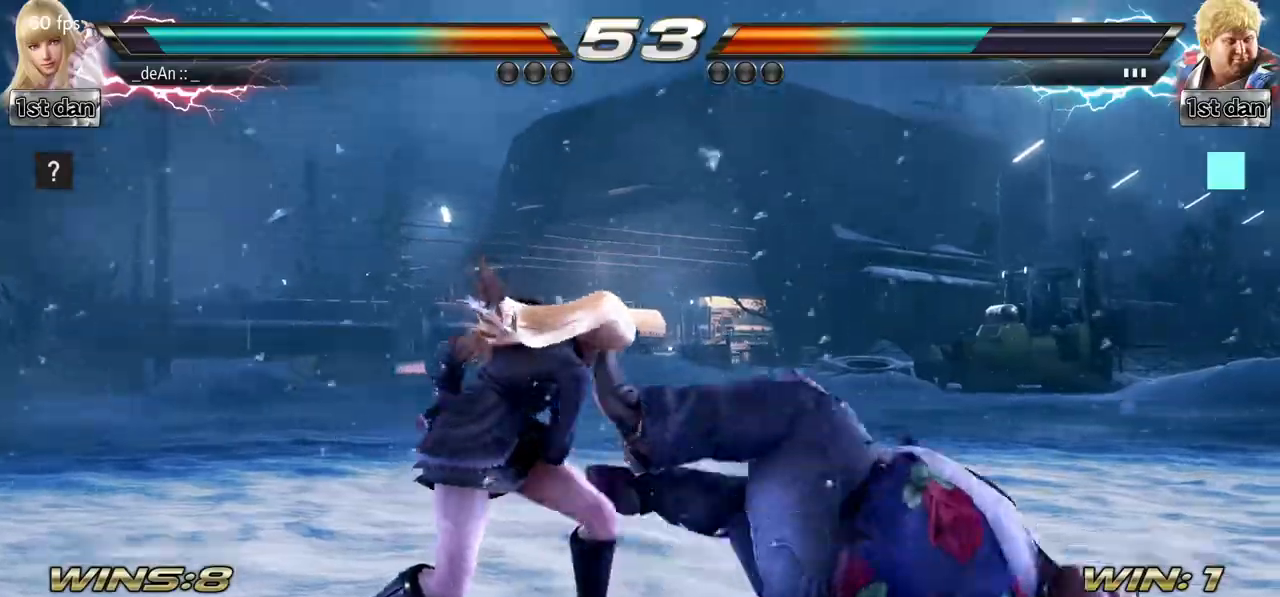
{"buttons": [], "left_stick": "center", "events": [[217, "left_stick", "down-right"], [267, "SQUARE", "down"], [417, "SQUARE", "up"], [434, "left_stick", "center"]]}
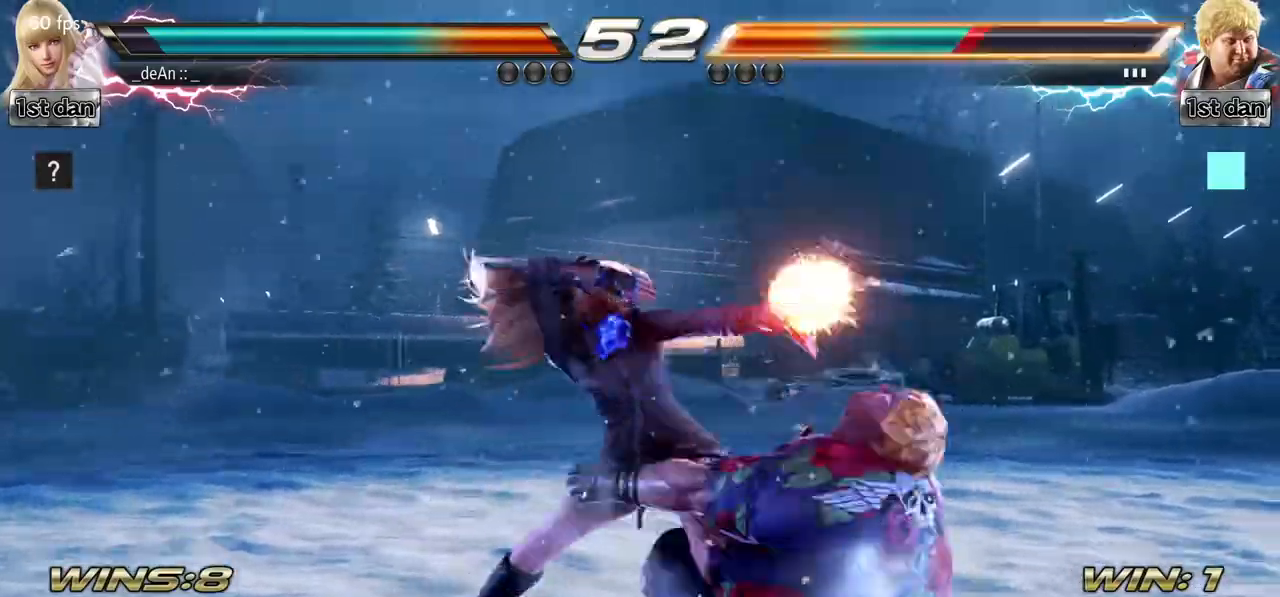
{"buttons": [], "left_stick": "center", "events": [[283, "SQUARE", "down"], [484, "SQUARE", "up"]]}
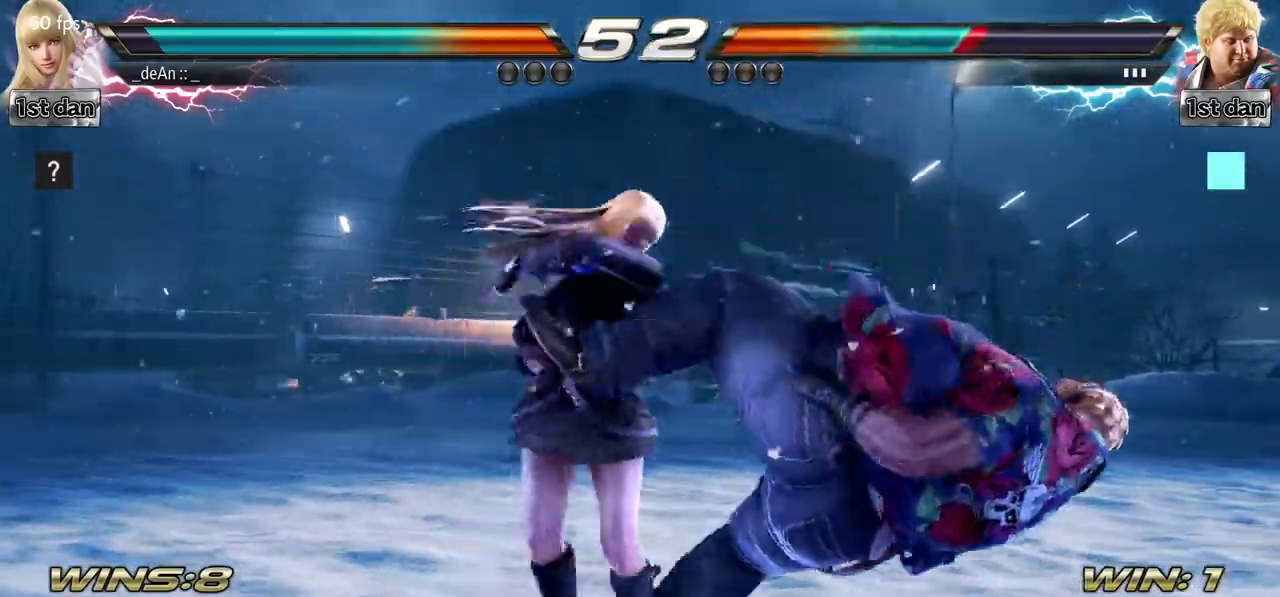
{"buttons": [], "left_stick": "down", "events": [[150, "left_stick", "down"], [217, "TRIANGLE", "down"], [284, "TRIANGLE", "up"], [367, "TRIANGLE", "down"], [484, "TRIANGLE", "up"]]}
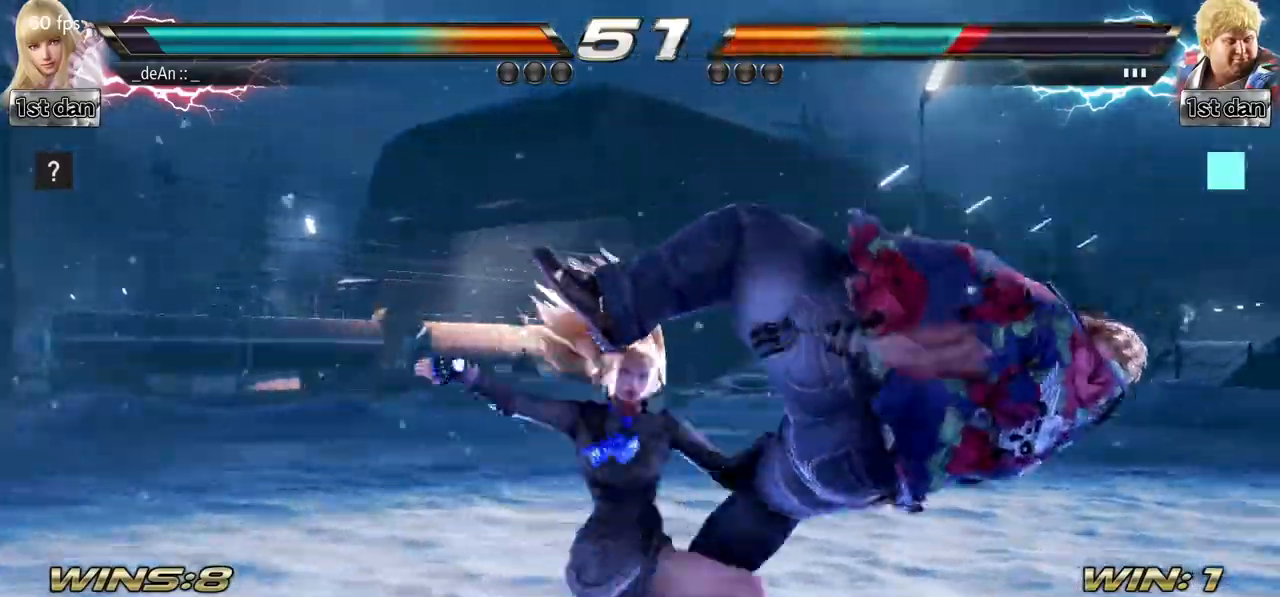
{"buttons": ["CROSS"], "left_stick": "down", "events": [[183, "CROSS", "down"], [233, "CROSS", "up"], [334, "CROSS", "down"], [400, "CROSS", "up"], [434, "CROSS", "down"]]}
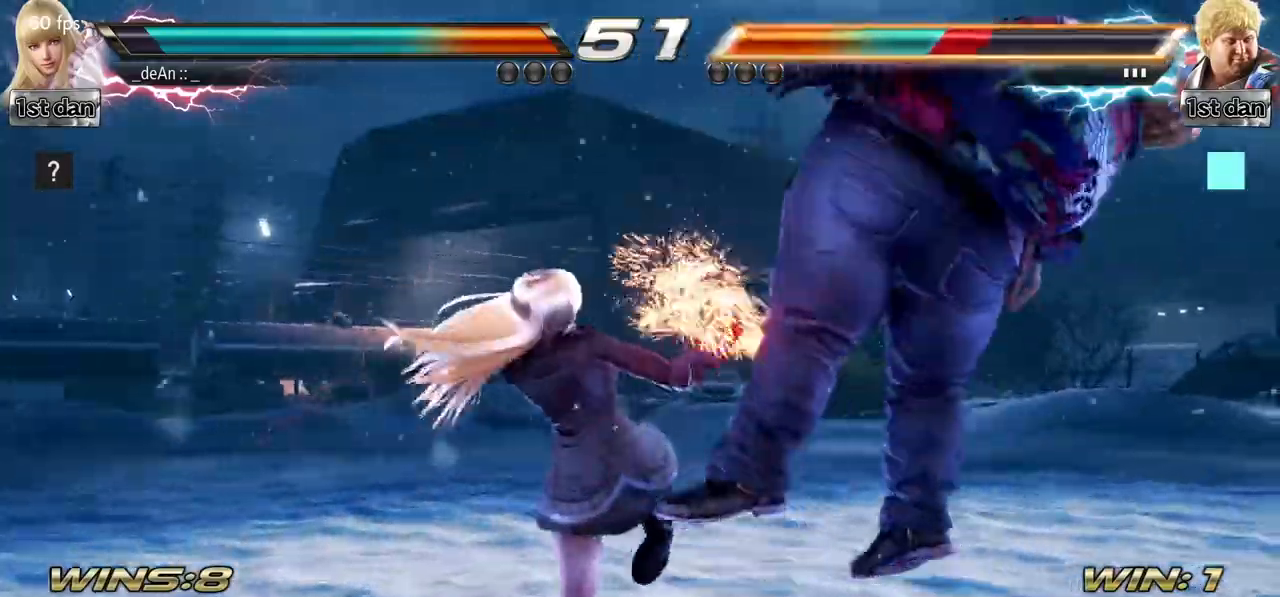
{"buttons": [], "left_stick": "center", "events": [[50, "CROSS", "up"], [100, "CROSS", "down"], [234, "CROSS", "up"], [317, "left_stick", "center"]]}
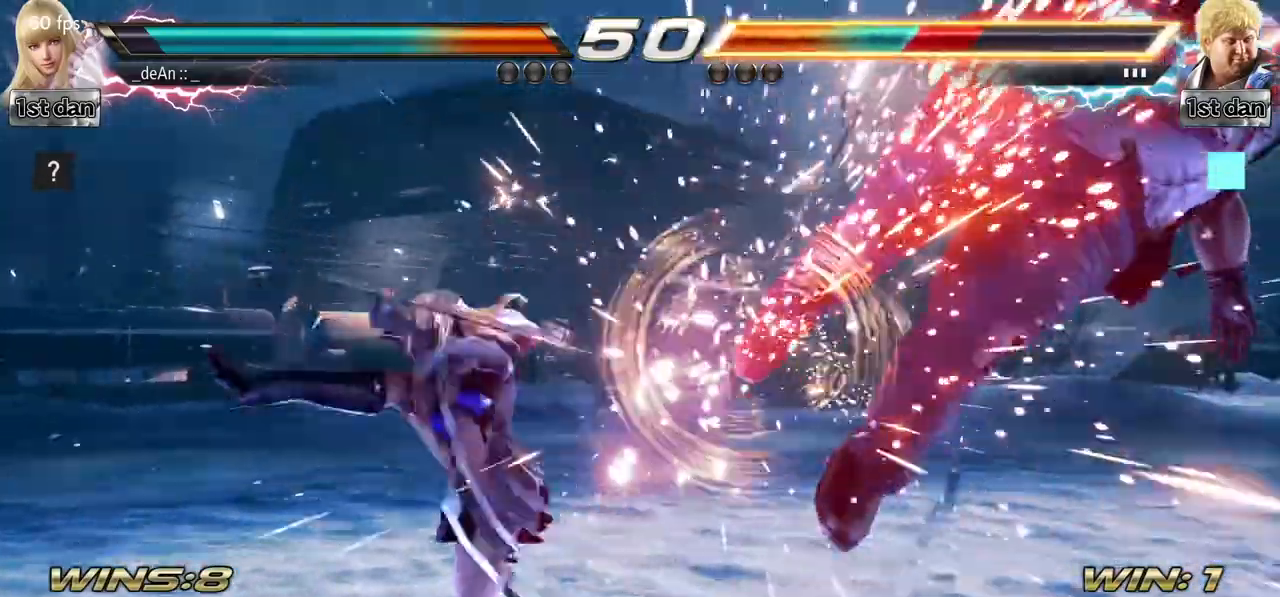
{"buttons": ["CROSS"], "left_stick": "right", "events": [[300, "left_stick", "right"], [384, "left_stick", "center"], [450, "left_stick", "right"], [500, "CROSS", "down"]]}
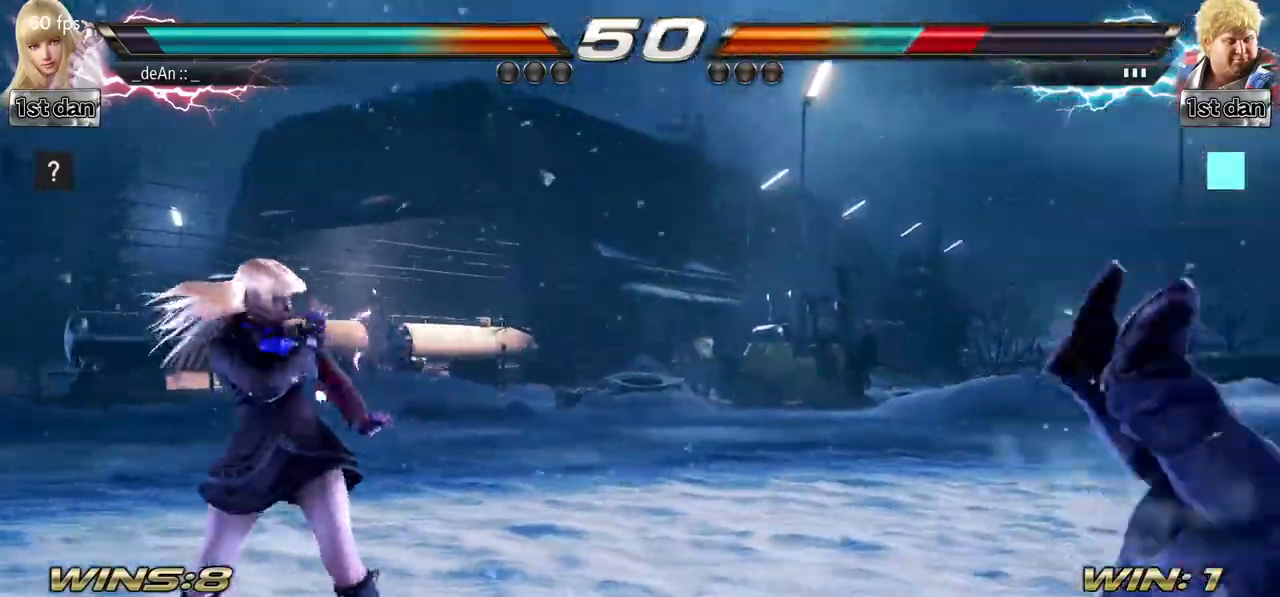
{"buttons": [], "left_stick": "right", "events": [[134, "CROSS", "up"]]}
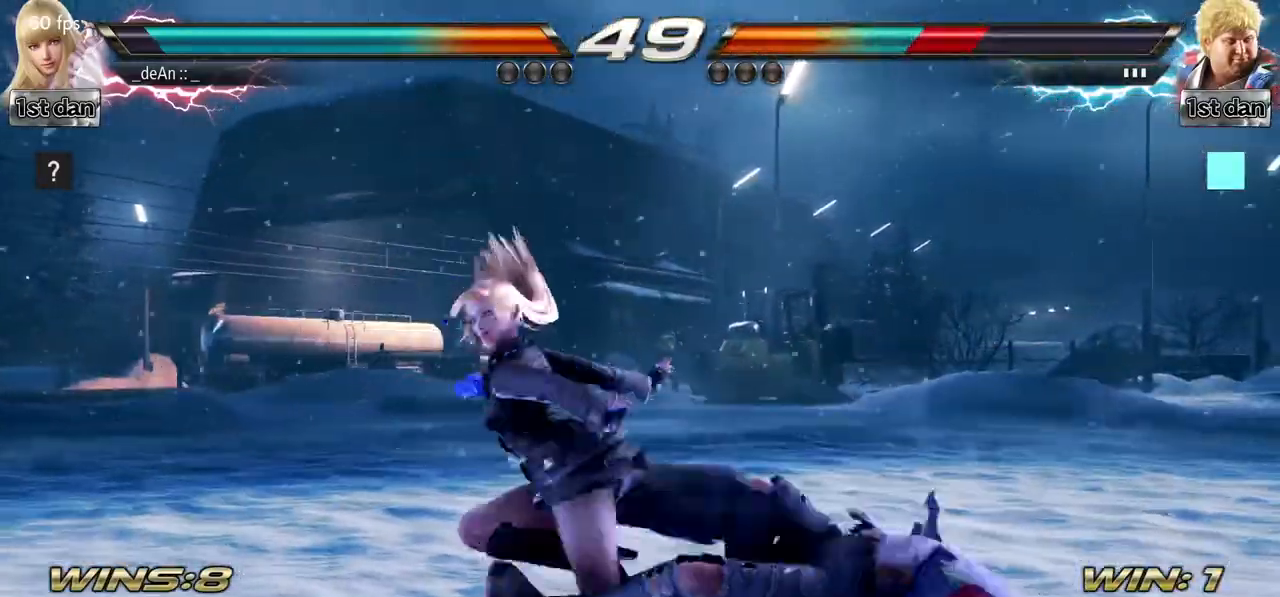
{"buttons": [], "left_stick": "right", "events": [[217, "SQUARE", "down"], [317, "TRIANGLE", "down"], [417, "SQUARE", "up"], [450, "TRIANGLE", "up"]]}
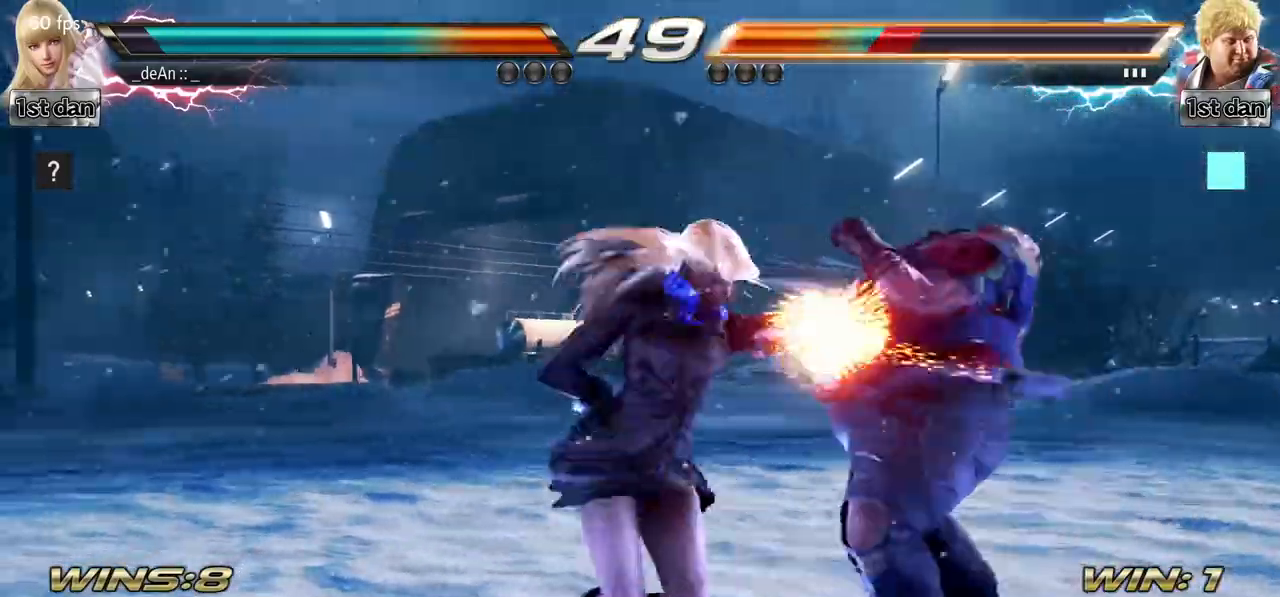
{"buttons": [], "left_stick": "center", "events": [[84, "left_stick", "center"]]}
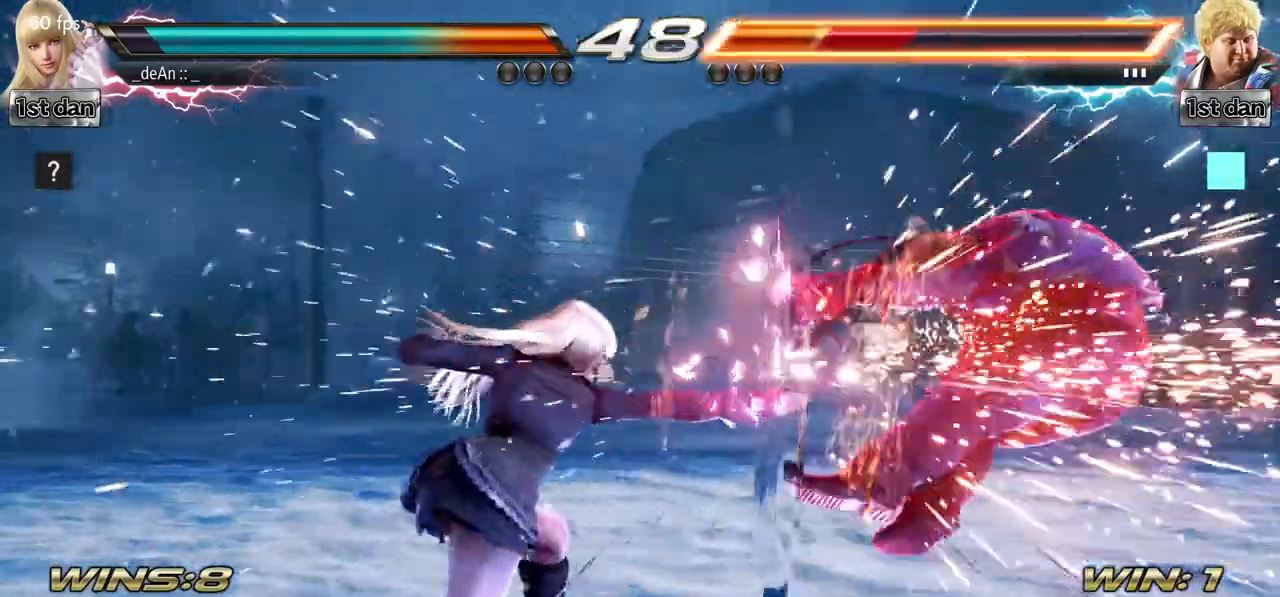
{"buttons": [], "left_stick": "center", "events": [[33, "SQUARE", "down"], [217, "SQUARE", "up"], [300, "left_stick", "right"], [417, "left_stick", "center"]]}
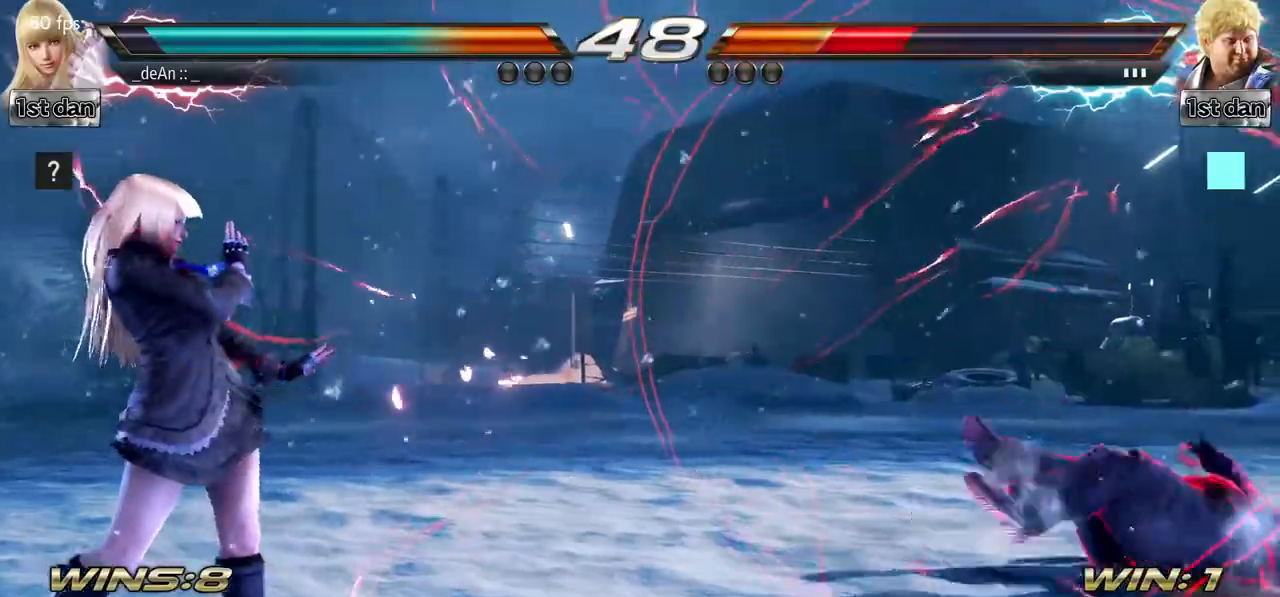
{"buttons": [], "left_stick": "right", "events": [[17, "left_stick", "right"], [267, "left_stick", "center"], [317, "left_stick", "left"], [417, "left_stick", "center"], [484, "left_stick", "right"]]}
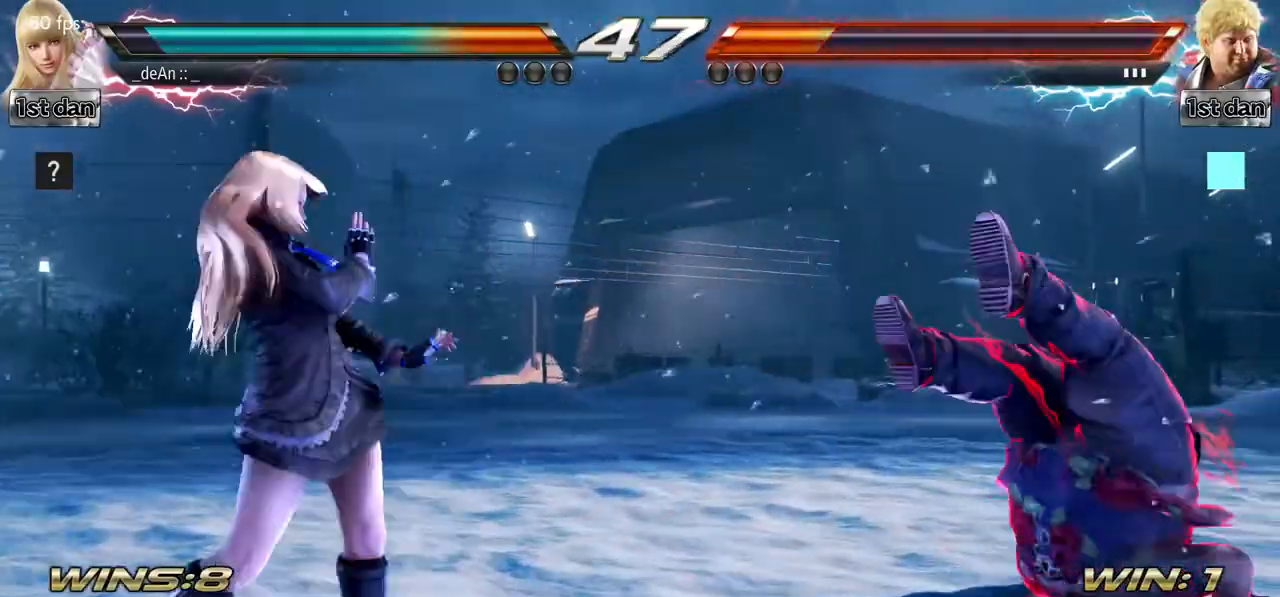
{"buttons": [], "left_stick": "center", "events": [[67, "left_stick", "left"], [217, "left_stick", "center"], [267, "left_stick", "down"], [367, "left_stick", "center"]]}